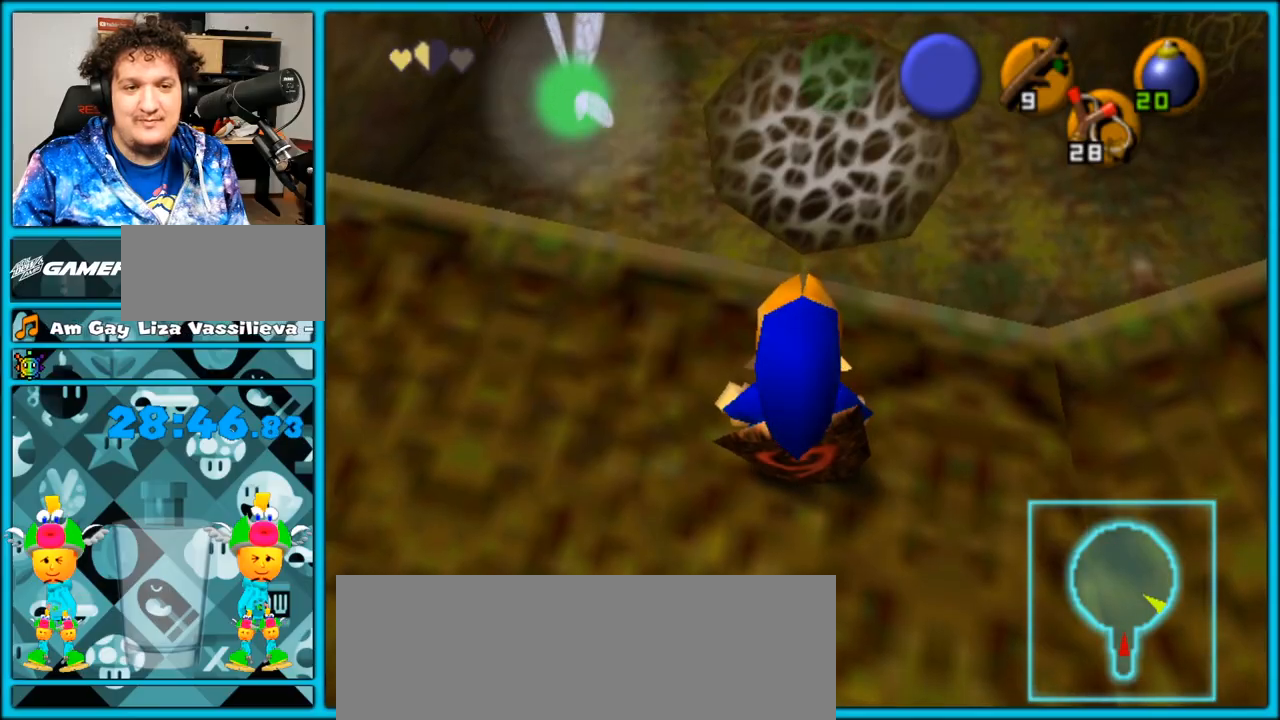
Gameplay with a controller (Nintendo layout); each line is a JSON object with the inputs held at the frame after it. "events" lists button and stick changes between this image and that frame as [ms after this image, input, new state], when the widget could be followed in between. Not read: L3 R3.
{"buttons": [], "left_stick": "center", "right_stick": "center", "events": []}
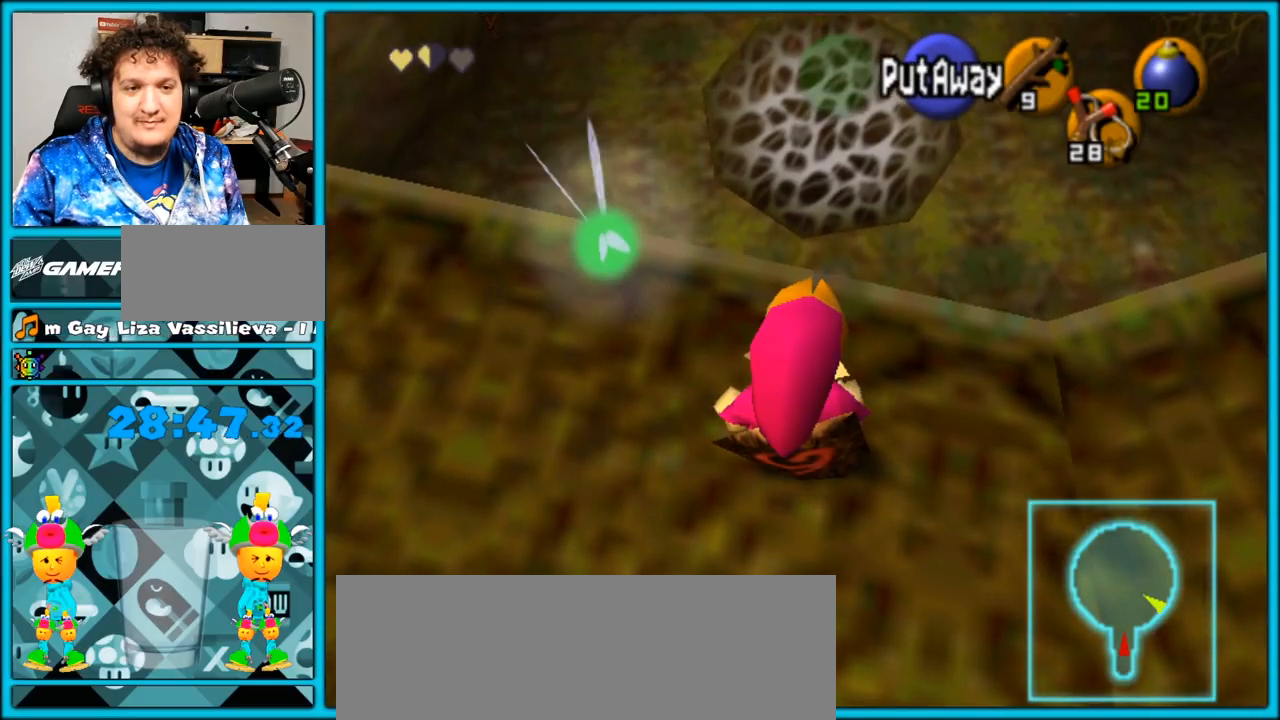
{"buttons": ["L1"], "left_stick": "center", "right_stick": "center", "events": [[83, "left_stick", "up-left"], [217, "L1", "down"], [217, "left_stick", "center"]]}
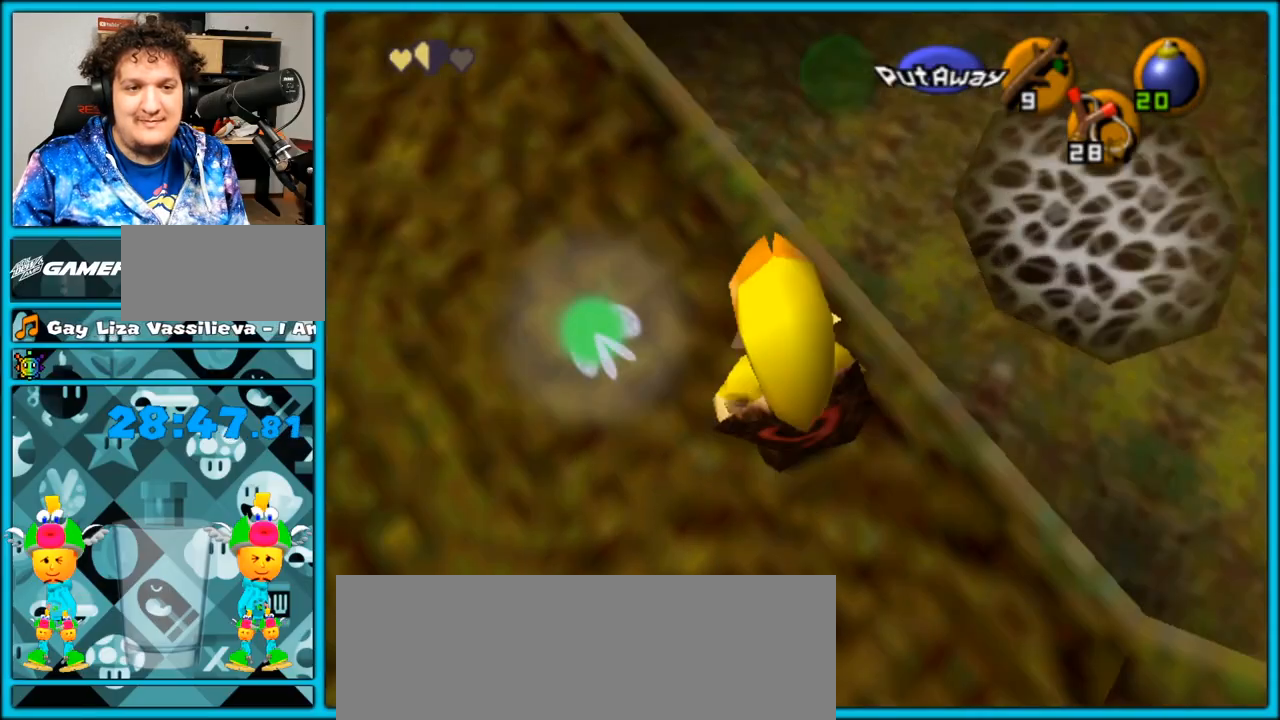
{"buttons": [], "left_stick": "up", "right_stick": "center", "events": [[17, "L1", "up"], [17, "left_stick", "up-left"], [83, "left_stick", "up"]]}
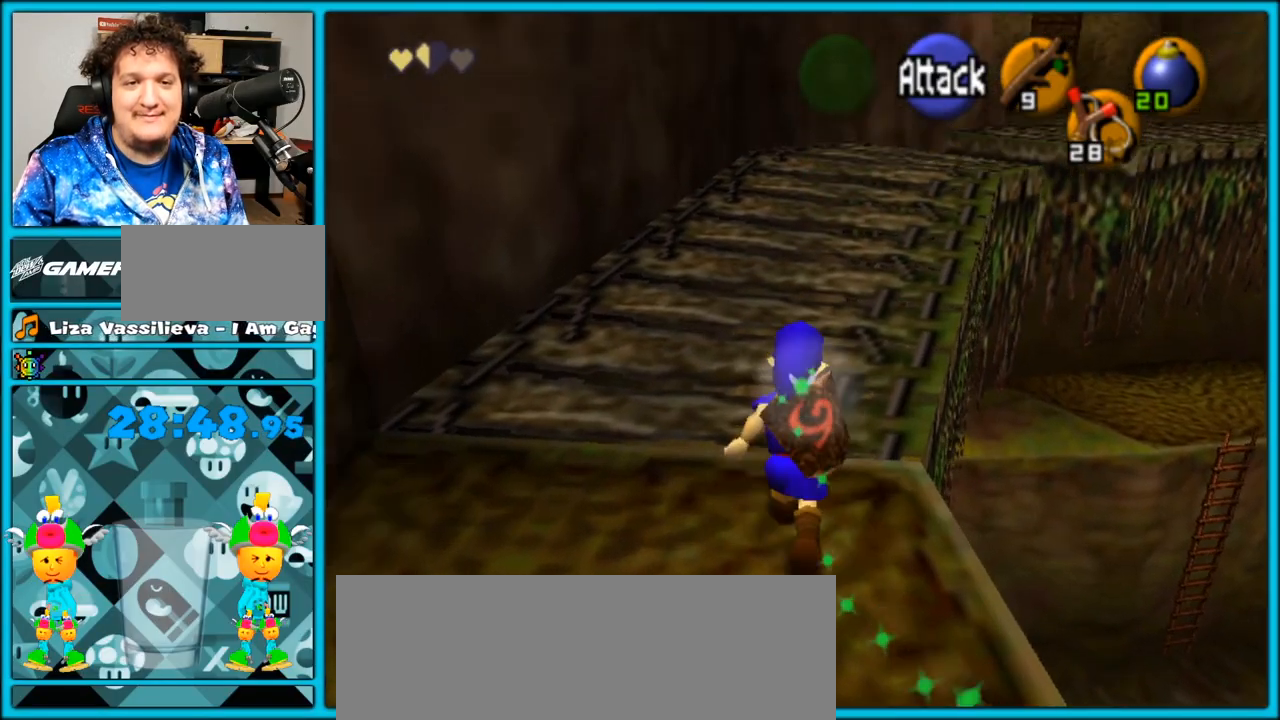
{"buttons": [], "left_stick": "up", "right_stick": "center", "events": []}
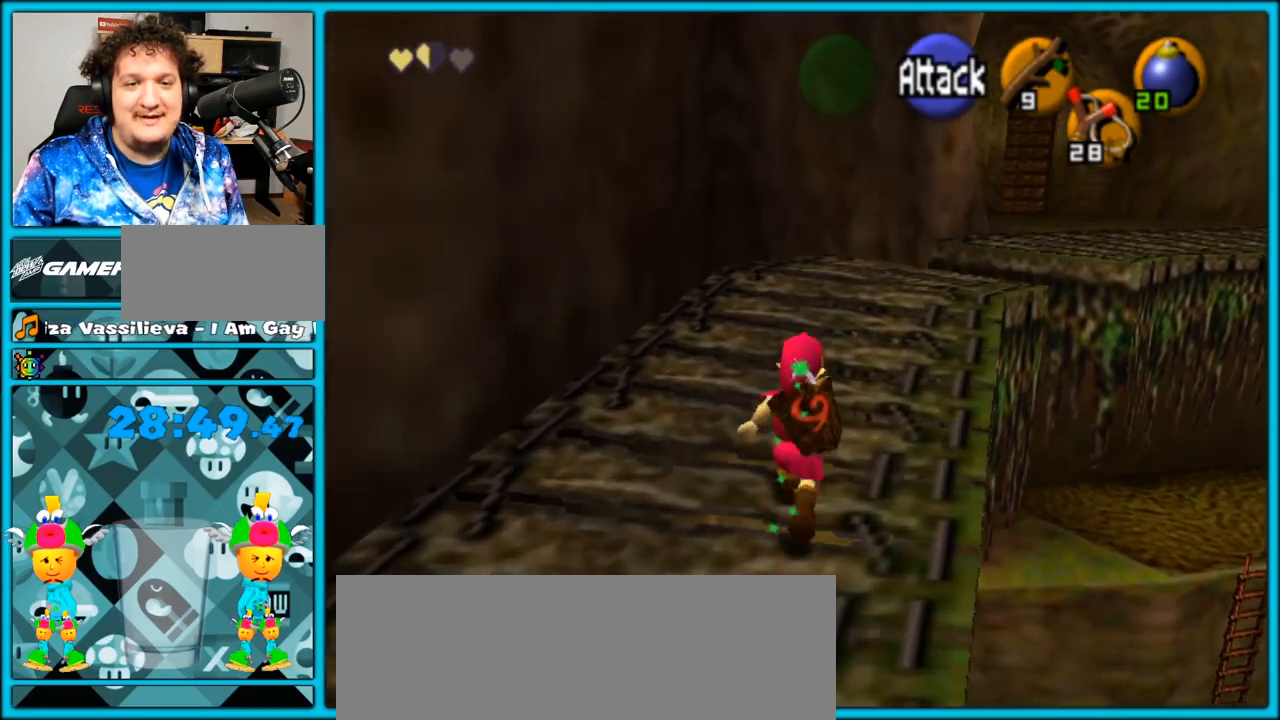
{"buttons": [], "left_stick": "up-right", "right_stick": "center", "events": [[150, "left_stick", "up-right"]]}
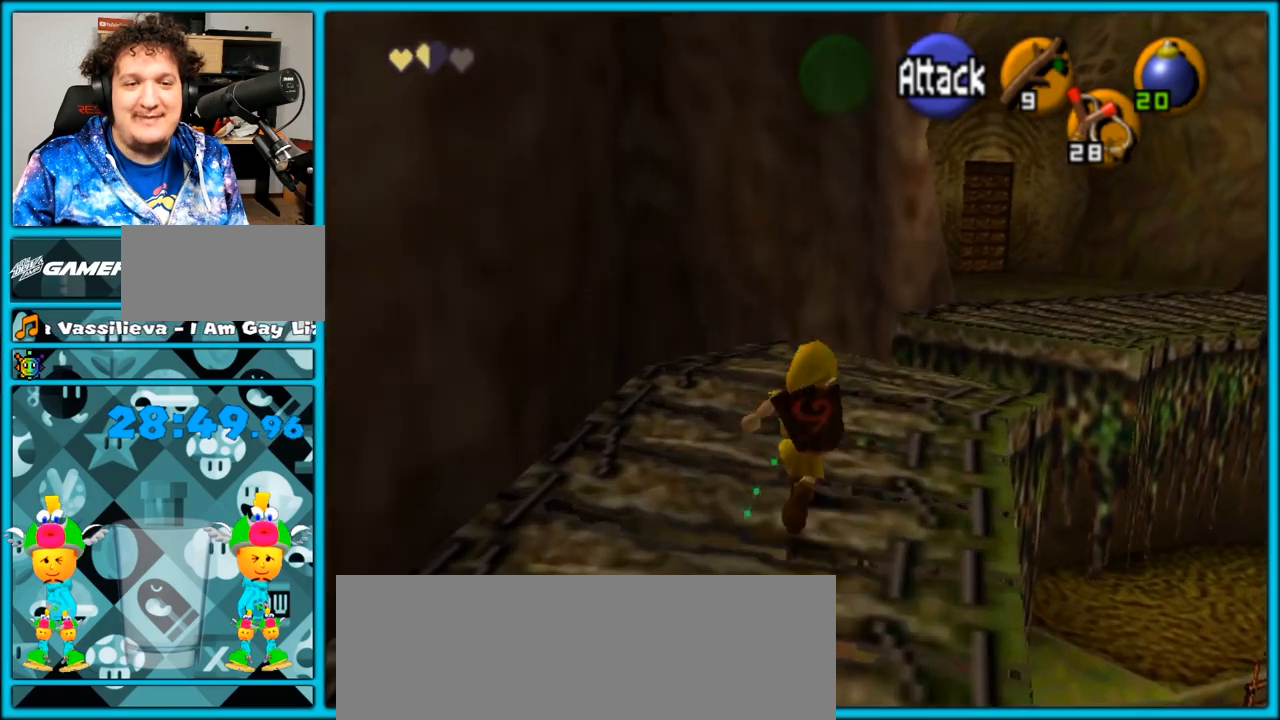
{"buttons": ["A"], "left_stick": "up-right", "right_stick": "center", "events": [[383, "A", "down"]]}
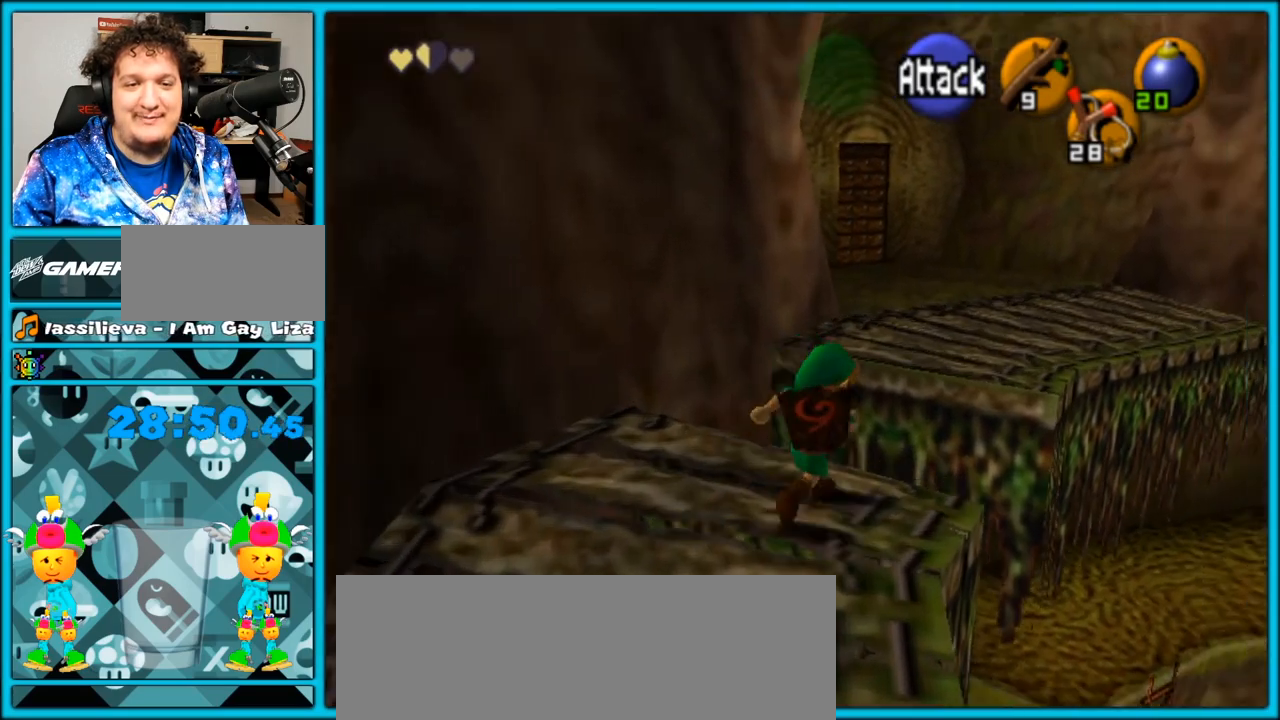
{"buttons": [], "left_stick": "up-right", "right_stick": "center", "events": [[50, "A", "up"]]}
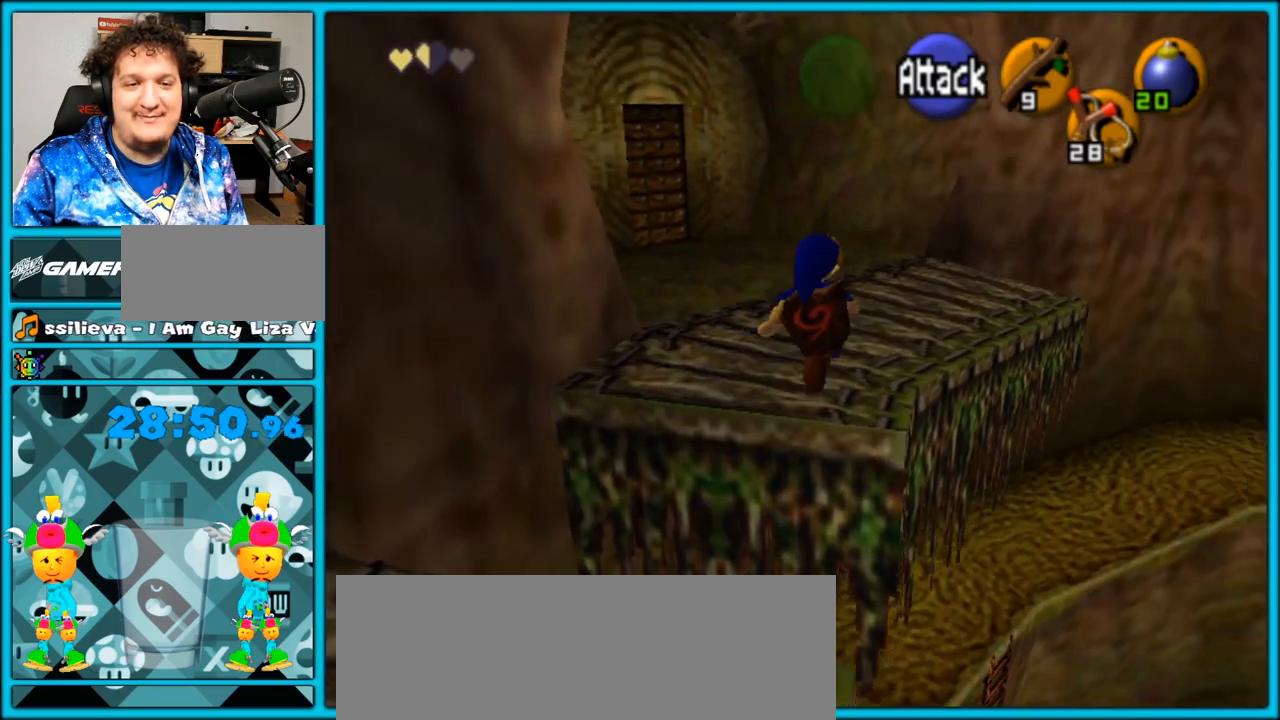
{"buttons": [], "left_stick": "up", "right_stick": "center", "events": [[17, "left_stick", "up"]]}
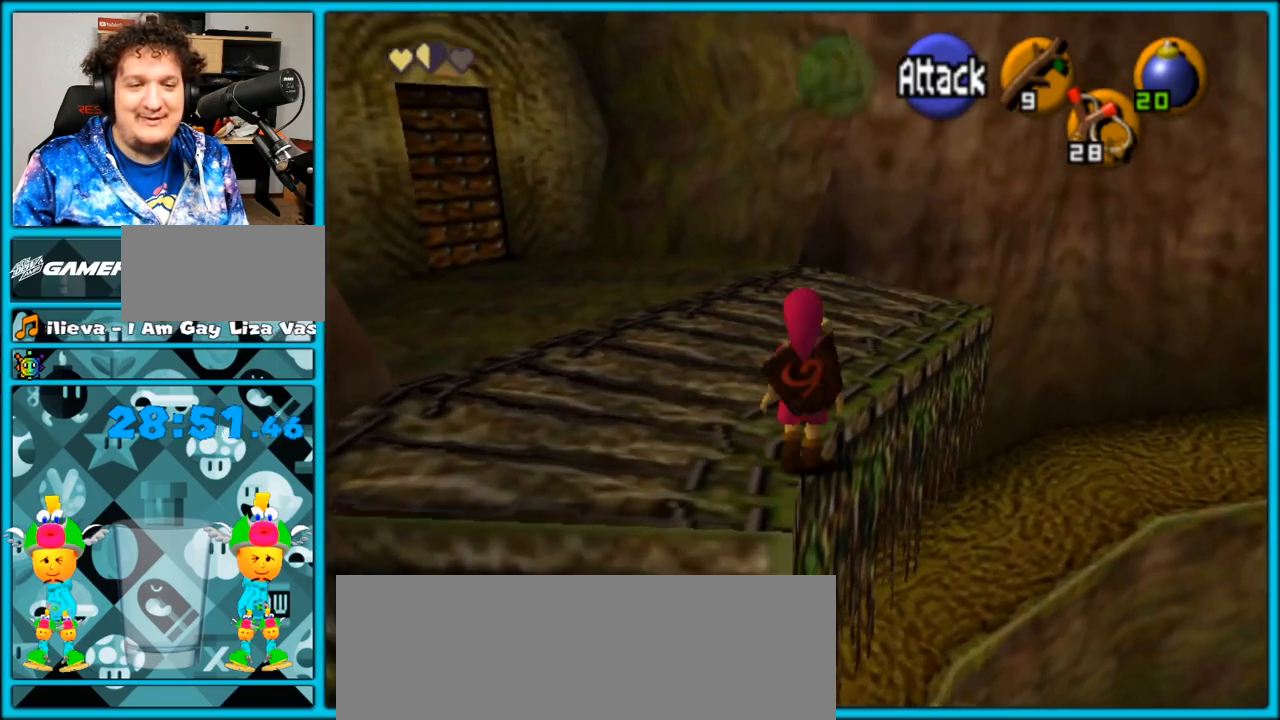
{"buttons": [], "left_stick": "up", "right_stick": "center", "events": []}
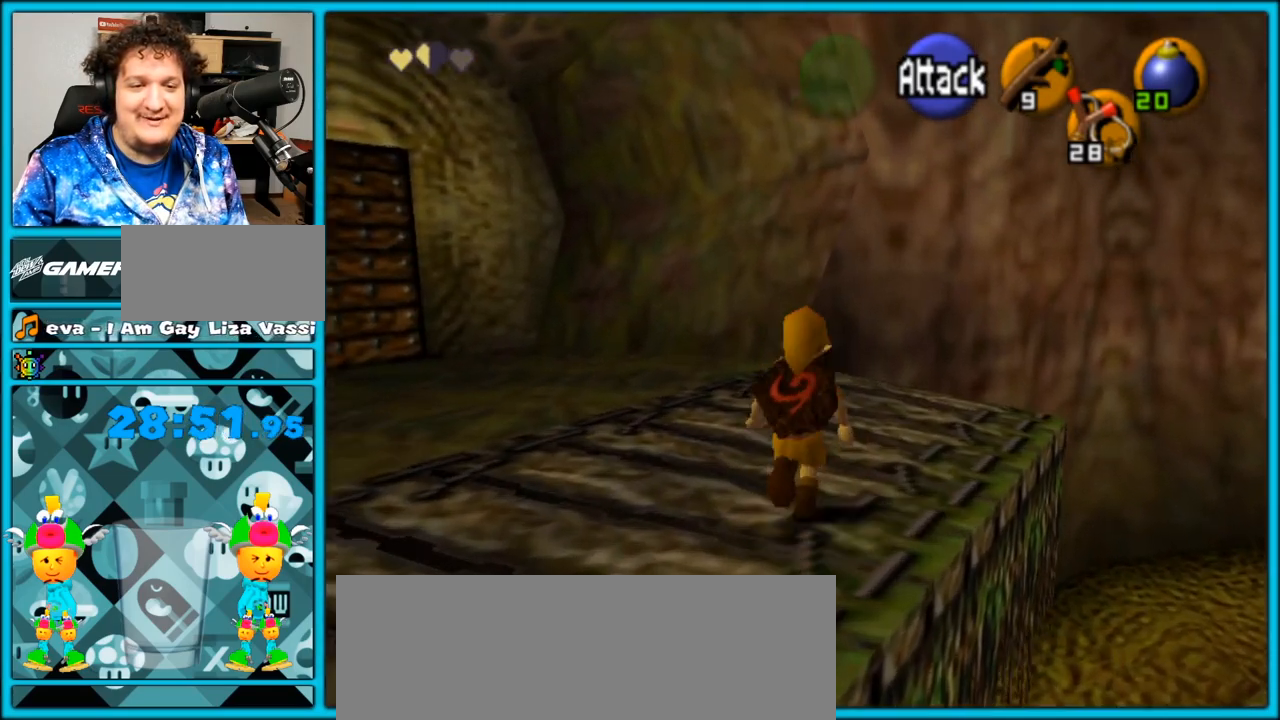
{"buttons": [], "left_stick": "center", "right_stick": "center", "events": [[50, "left_stick", "up-right"], [350, "left_stick", "center"]]}
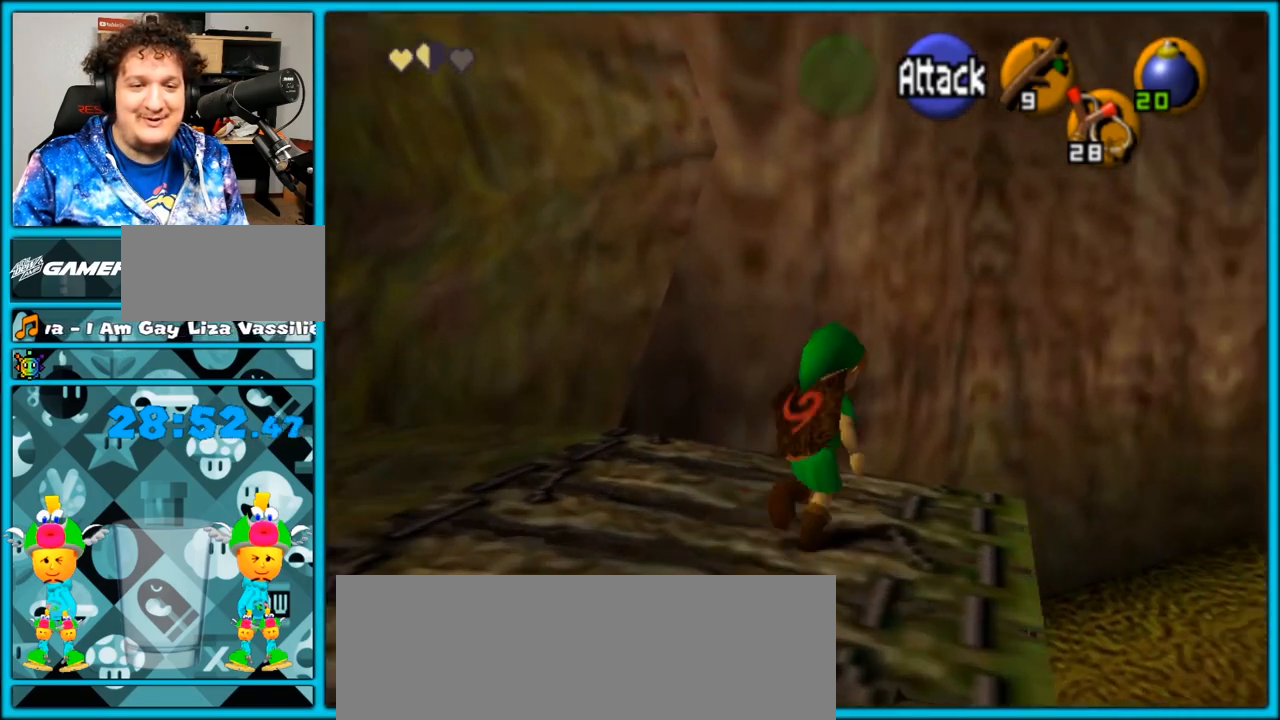
{"buttons": [], "left_stick": "center", "right_stick": "center", "events": []}
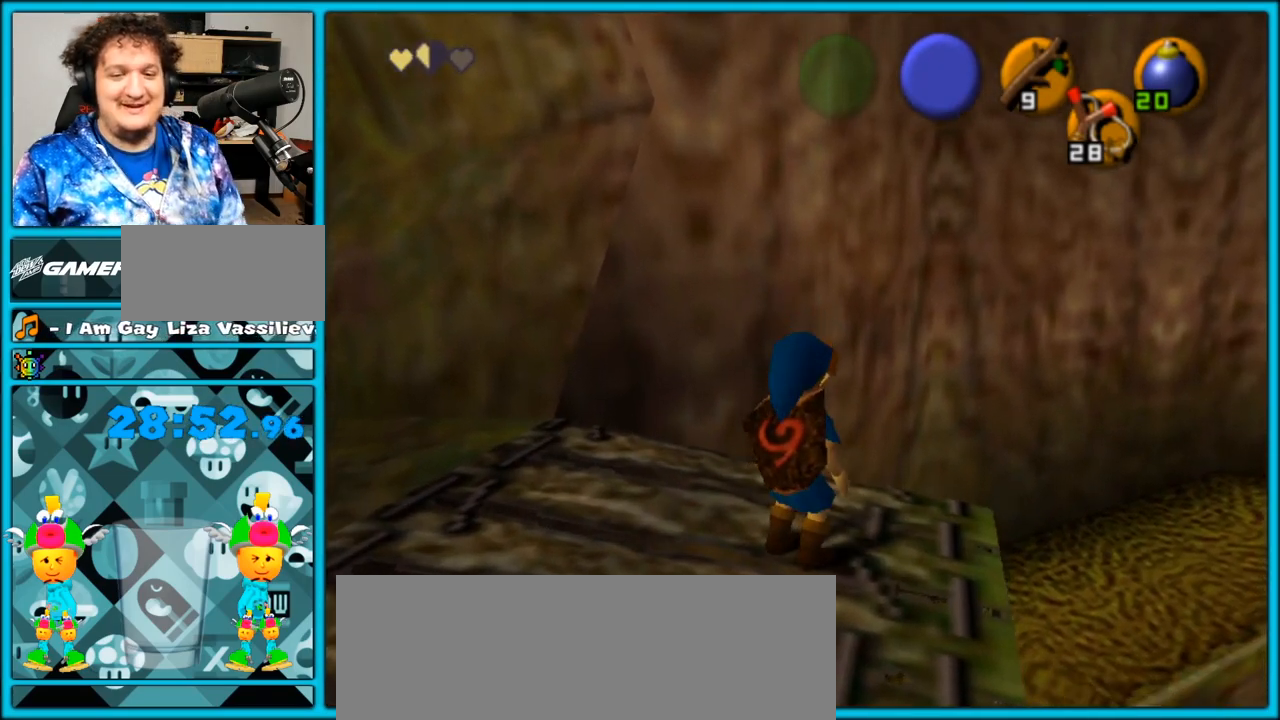
{"buttons": ["L1"], "left_stick": "center", "right_stick": "center", "events": [[200, "left_stick", "right"], [333, "L1", "down"], [333, "left_stick", "center"]]}
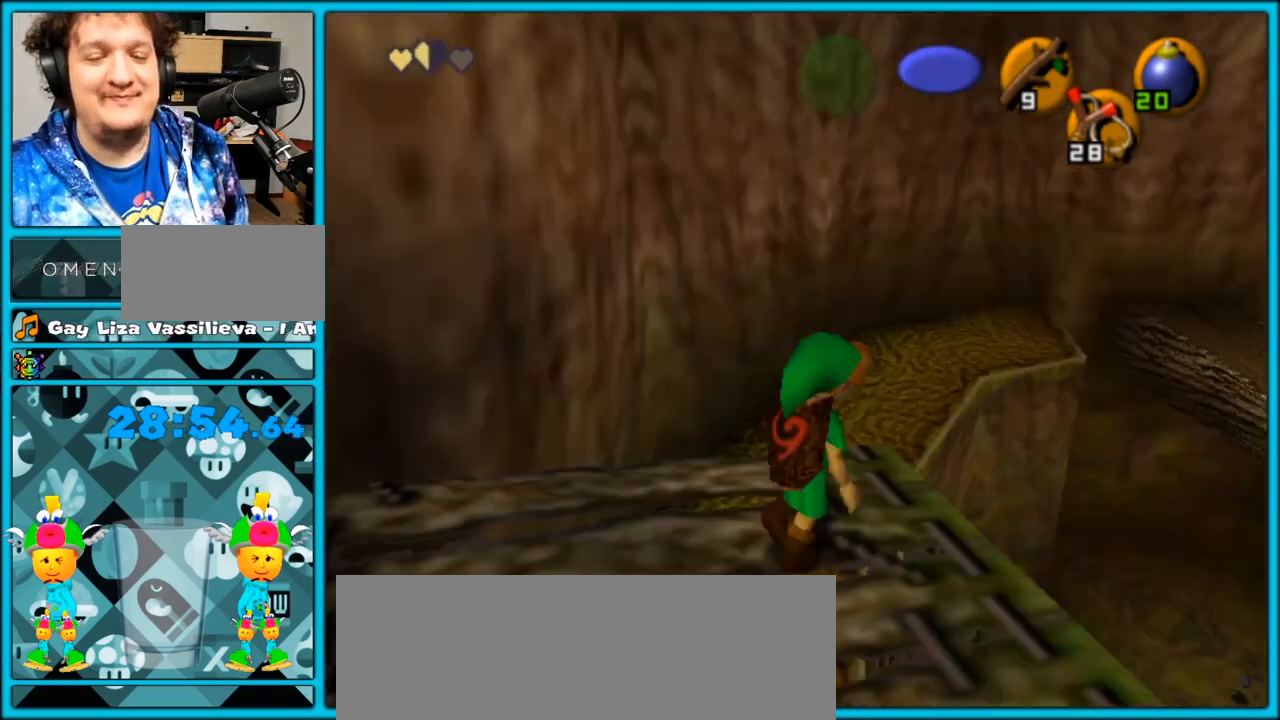
{"buttons": [], "left_stick": "center", "right_stick": "center", "events": [[333, "L1", "up"]]}
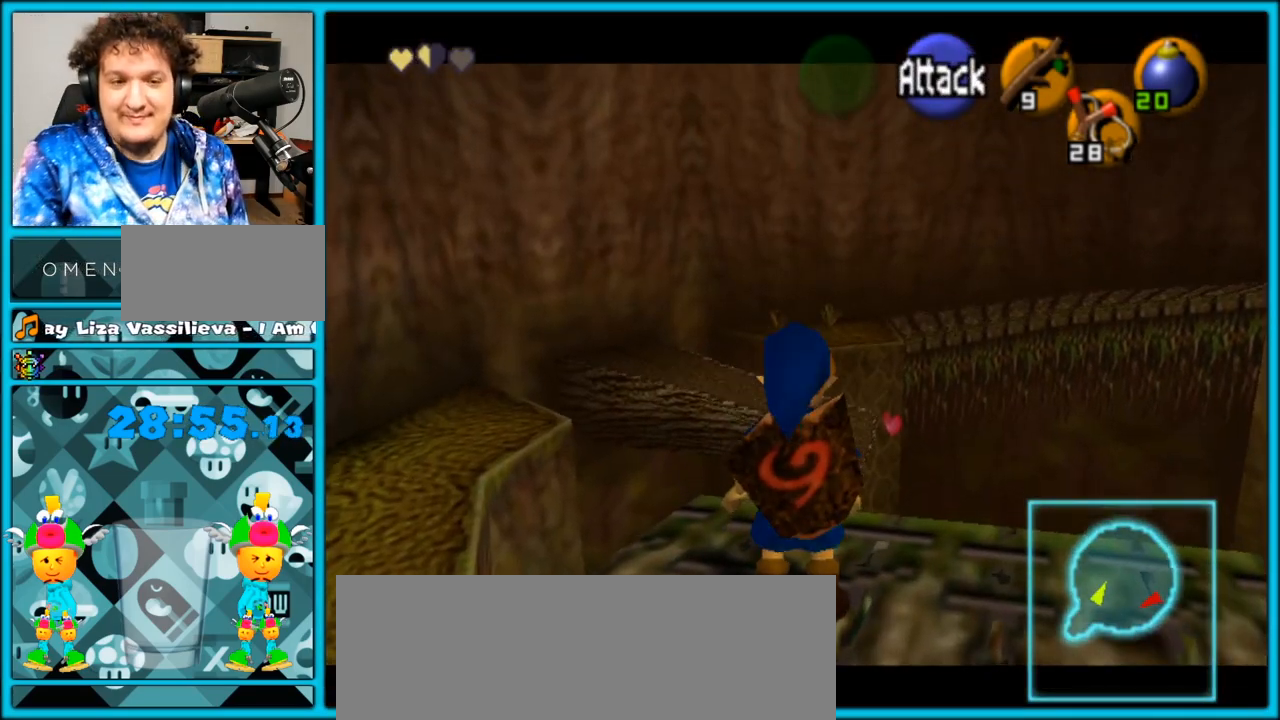
{"buttons": [], "left_stick": "center", "right_stick": "center", "events": [[217, "left_stick", "up-right"], [333, "left_stick", "center"]]}
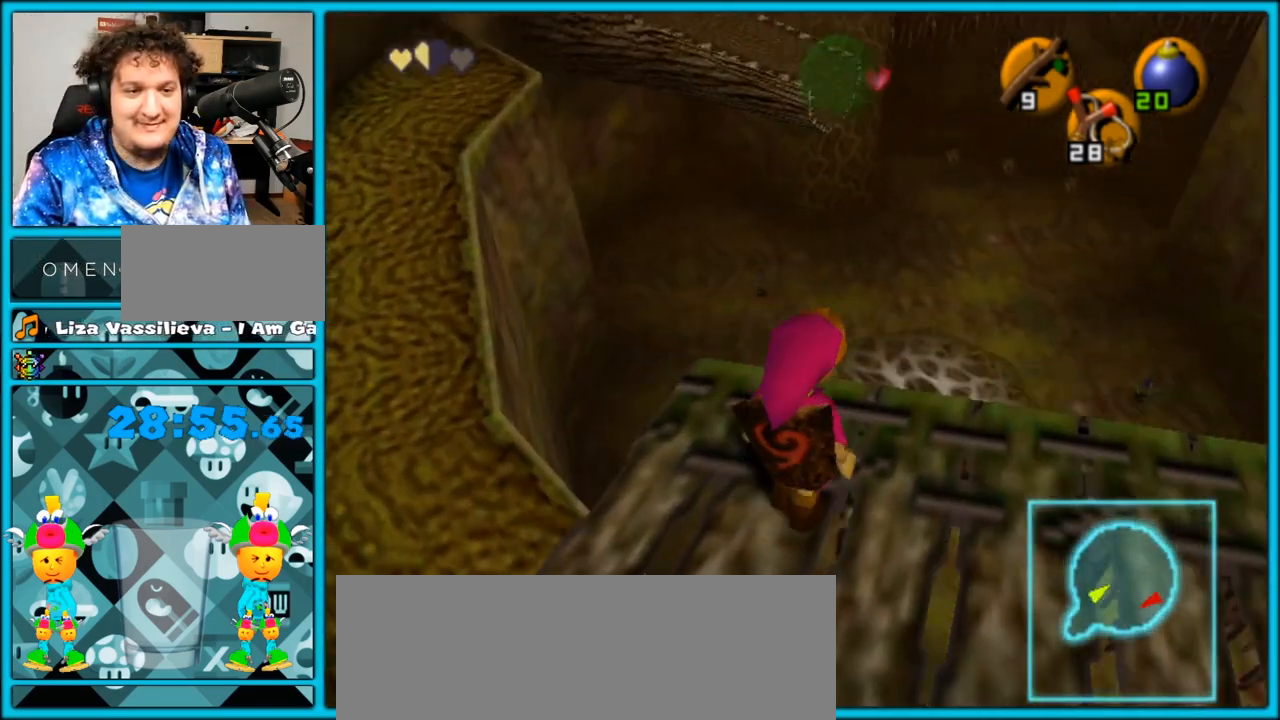
{"buttons": [], "left_stick": "center", "right_stick": "center", "events": []}
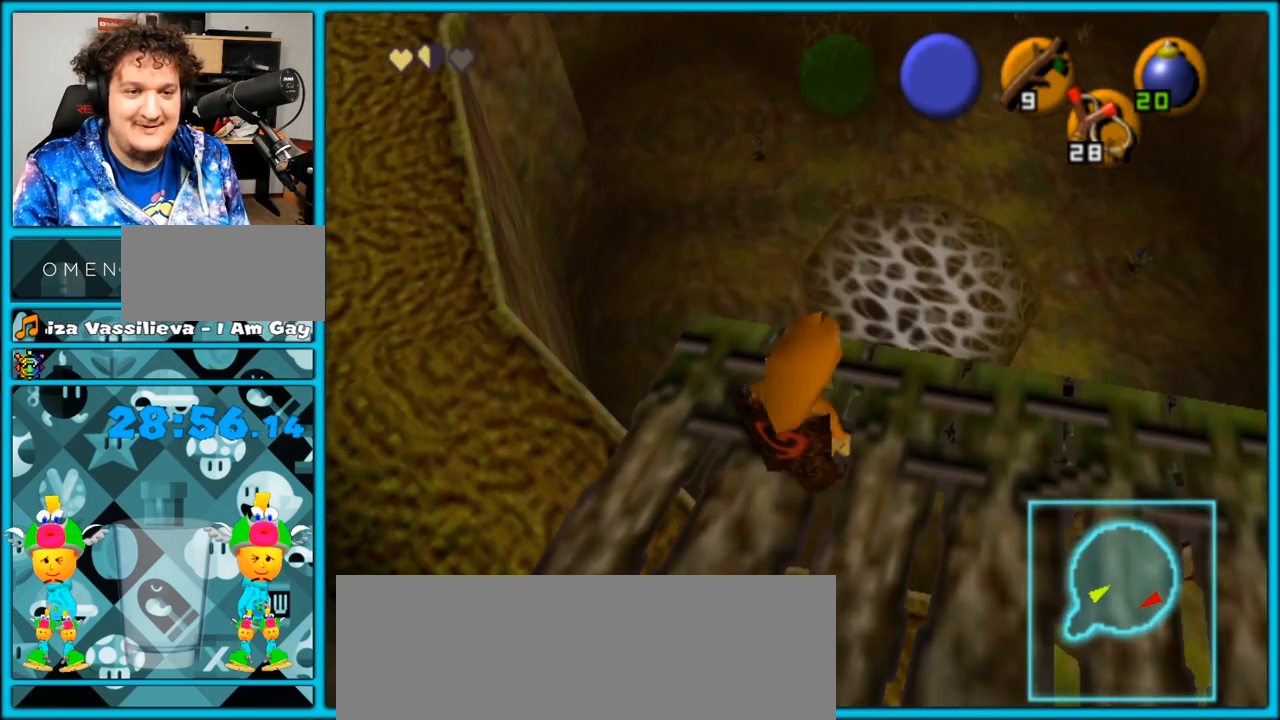
{"buttons": [], "left_stick": "center", "right_stick": "center", "events": []}